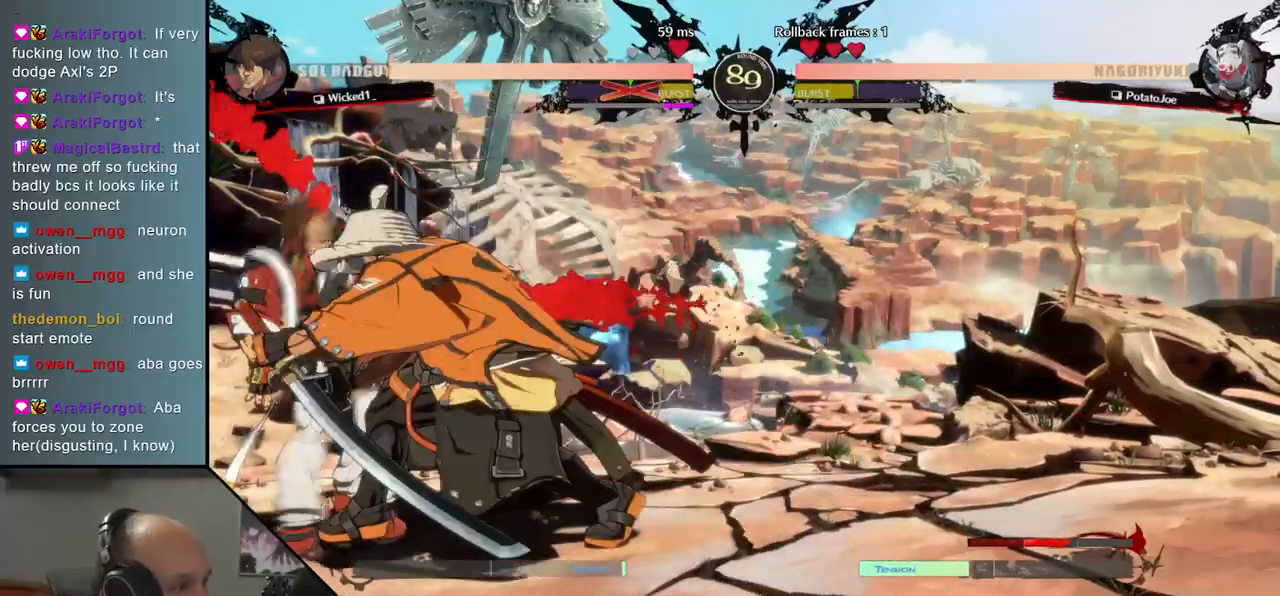
Gameplay with a controller (arcade stick); each line is a JSON object with the inputs held at the frame after it. "events" lists button and stick changes between this image and that frame as [ms after this image, input, new state], when the widget could be followed in between. Not read: L3 R3.
{"buttons": [], "left_stick": "center", "events": [[483, "left_stick", "center"]]}
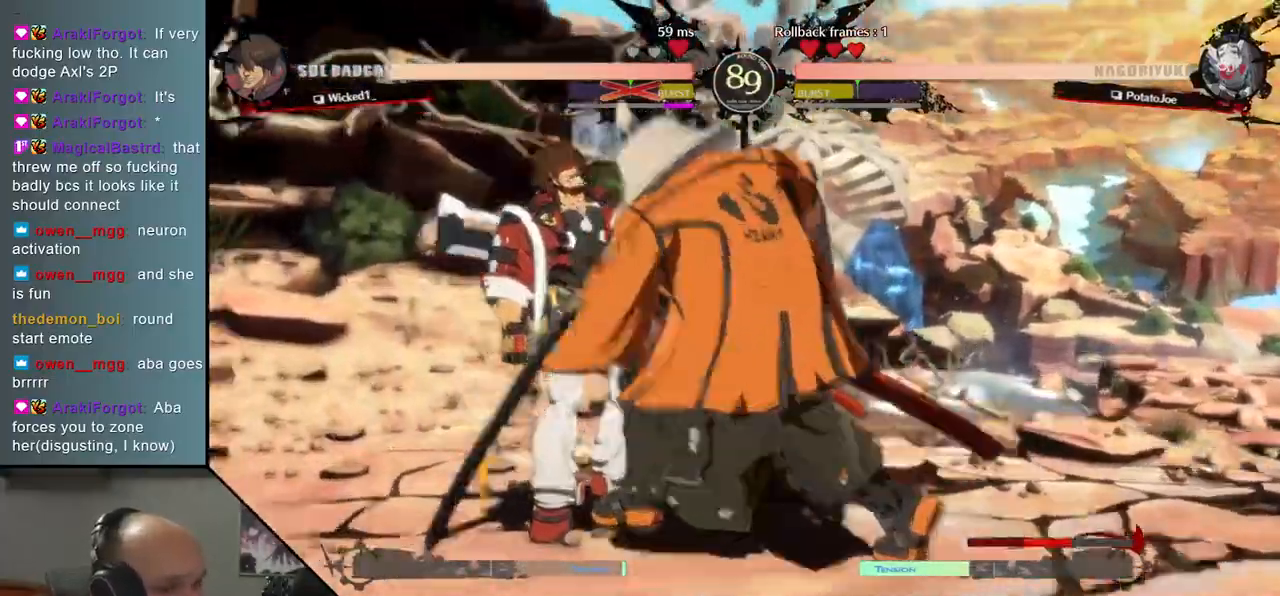
{"buttons": [], "left_stick": "right", "events": [[17, "left_stick", "right"]]}
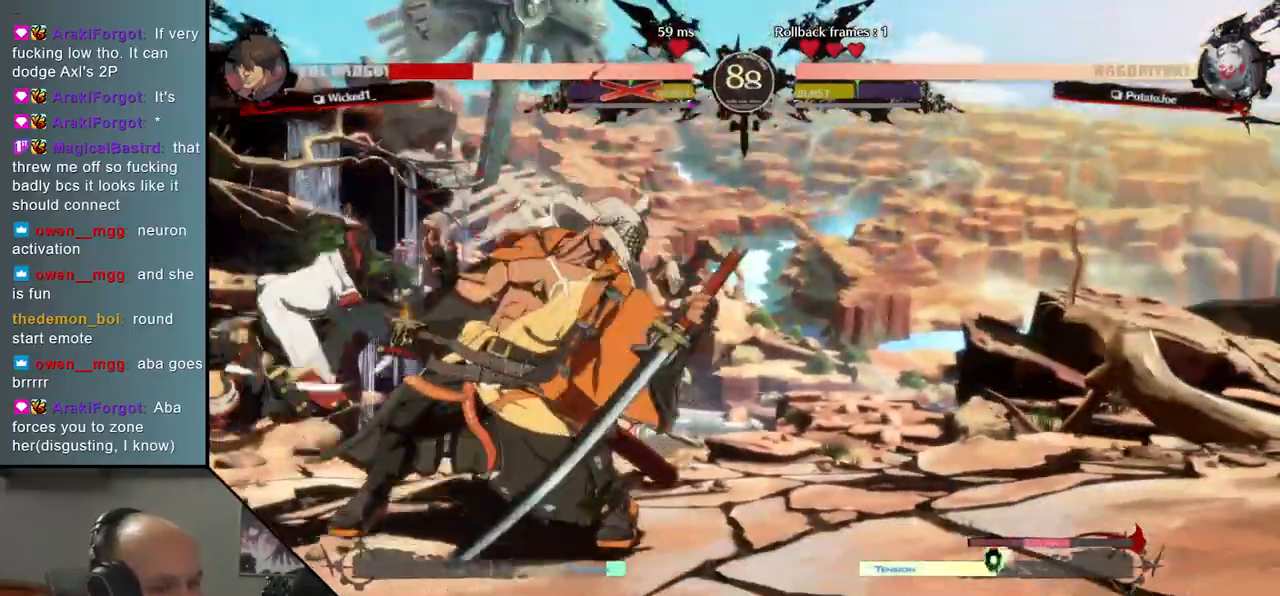
{"buttons": [], "left_stick": "right", "events": [[283, "R2", "down"], [400, "R2", "up"]]}
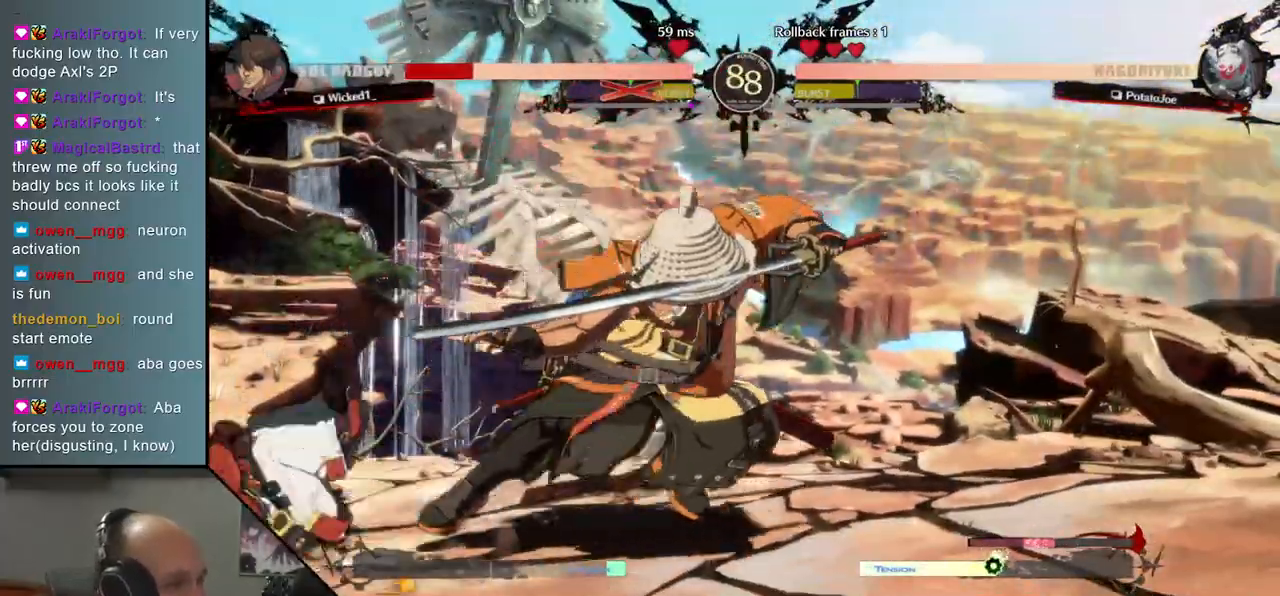
{"buttons": [], "left_stick": "left", "events": [[67, "left_stick", "center"], [150, "left_stick", "down"], [233, "left_stick", "right"], [283, "SQUARE", "down"], [400, "SQUARE", "up"], [400, "left_stick", "center"], [483, "left_stick", "left"]]}
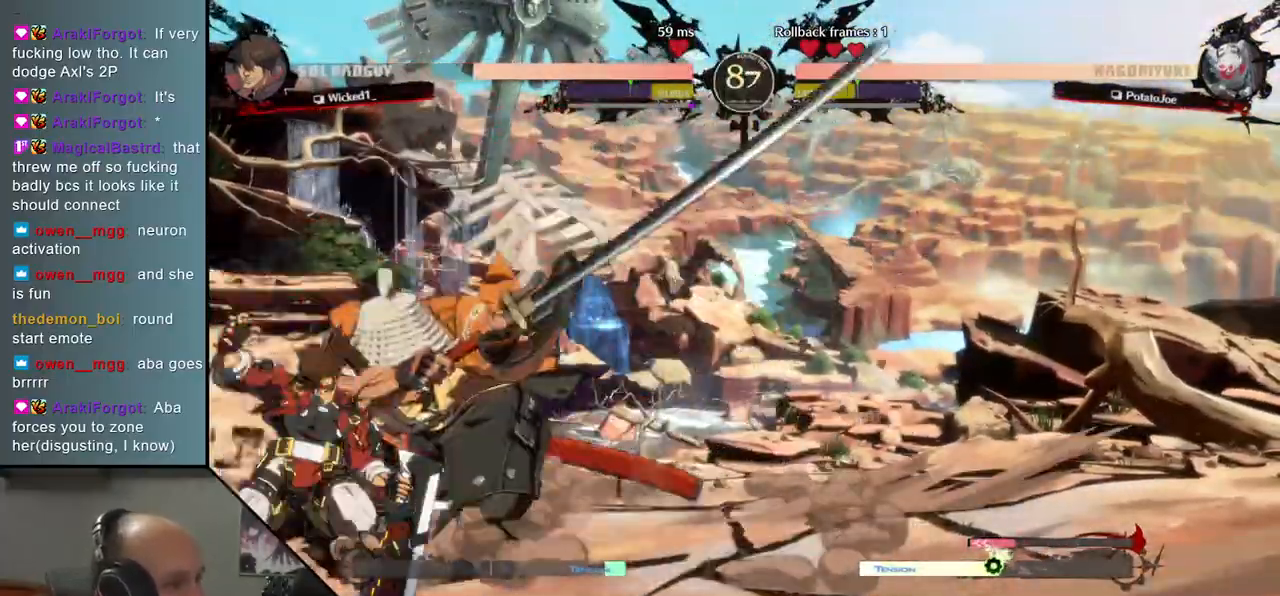
{"buttons": [], "left_stick": "right", "events": [[117, "left_stick", "down"], [267, "left_stick", "left"], [283, "SQUARE", "down"], [400, "left_stick", "center"], [433, "SQUARE", "up"], [483, "left_stick", "right"]]}
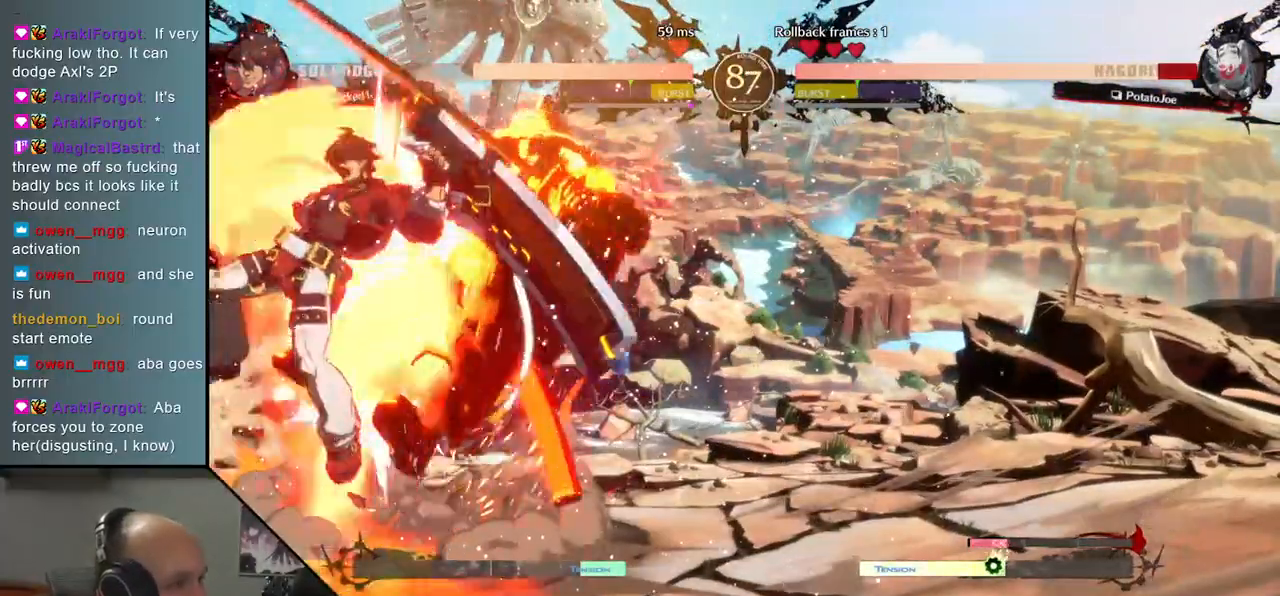
{"buttons": [], "left_stick": "right", "events": []}
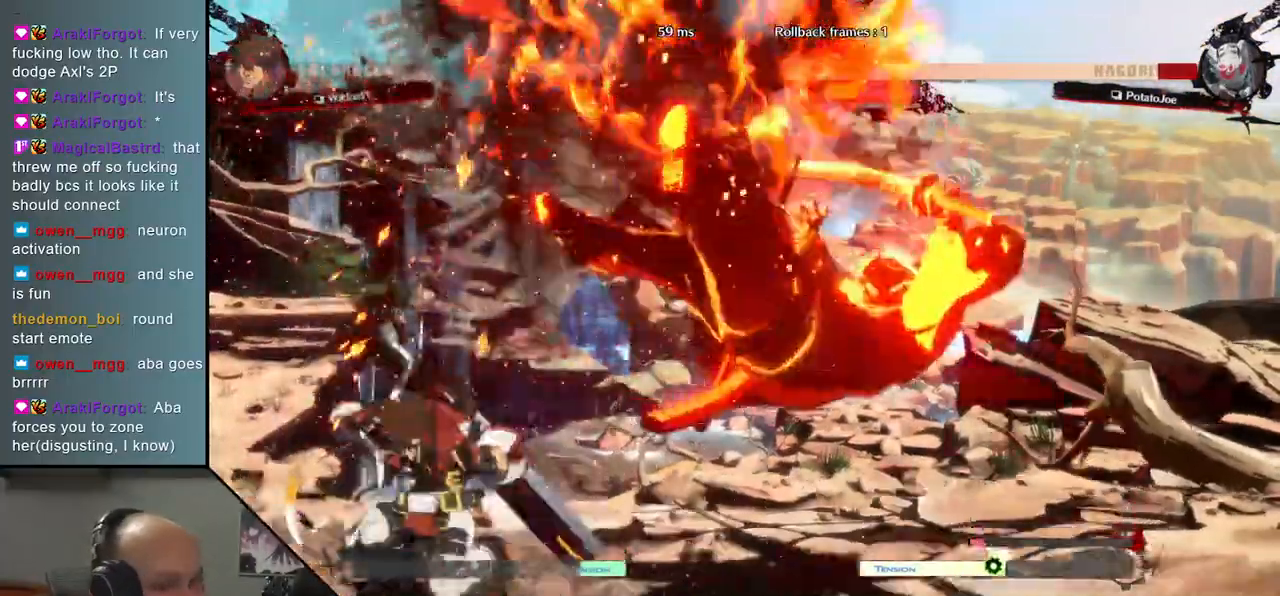
{"buttons": ["SQUARE"], "left_stick": "down-right", "events": [[400, "left_stick", "down-right"], [417, "SQUARE", "down"]]}
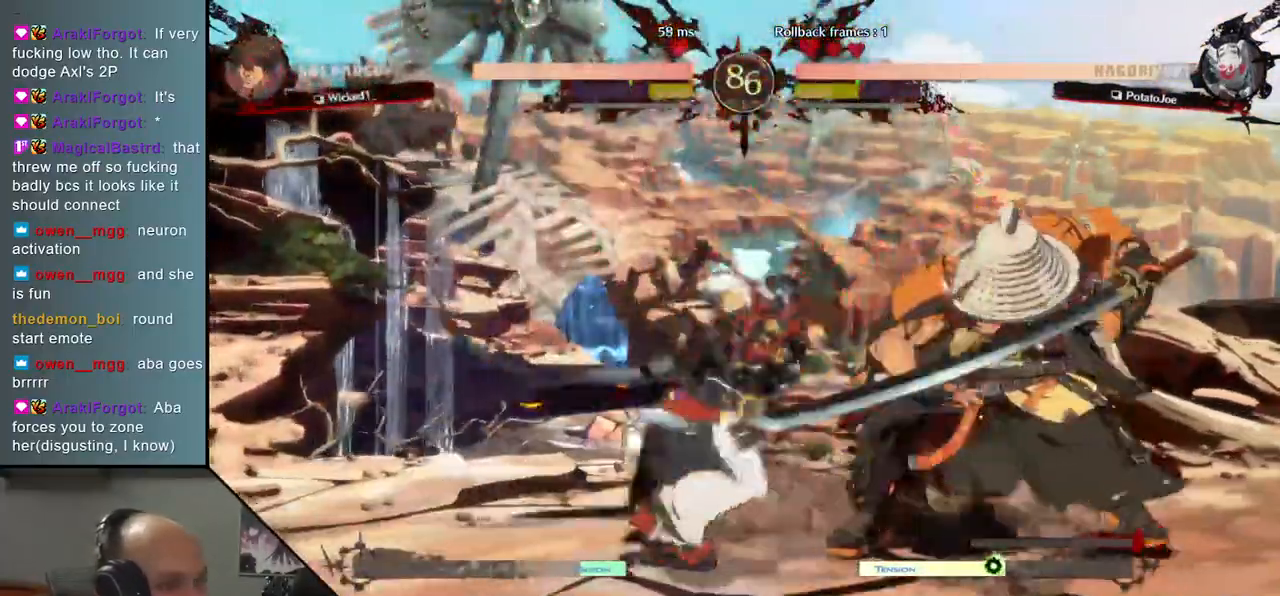
{"buttons": [], "left_stick": "right", "events": [[17, "SQUARE", "up"], [100, "left_stick", "right"]]}
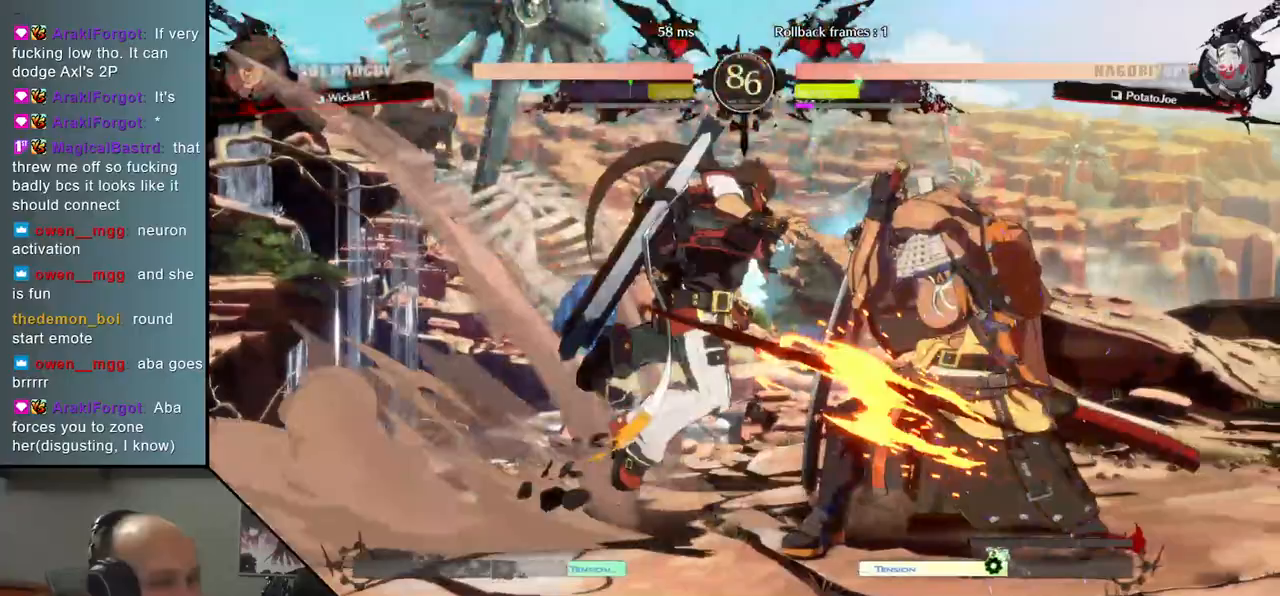
{"buttons": [], "left_stick": "center", "events": [[350, "left_stick", "center"], [367, "L2", "down"], [417, "L2", "up"]]}
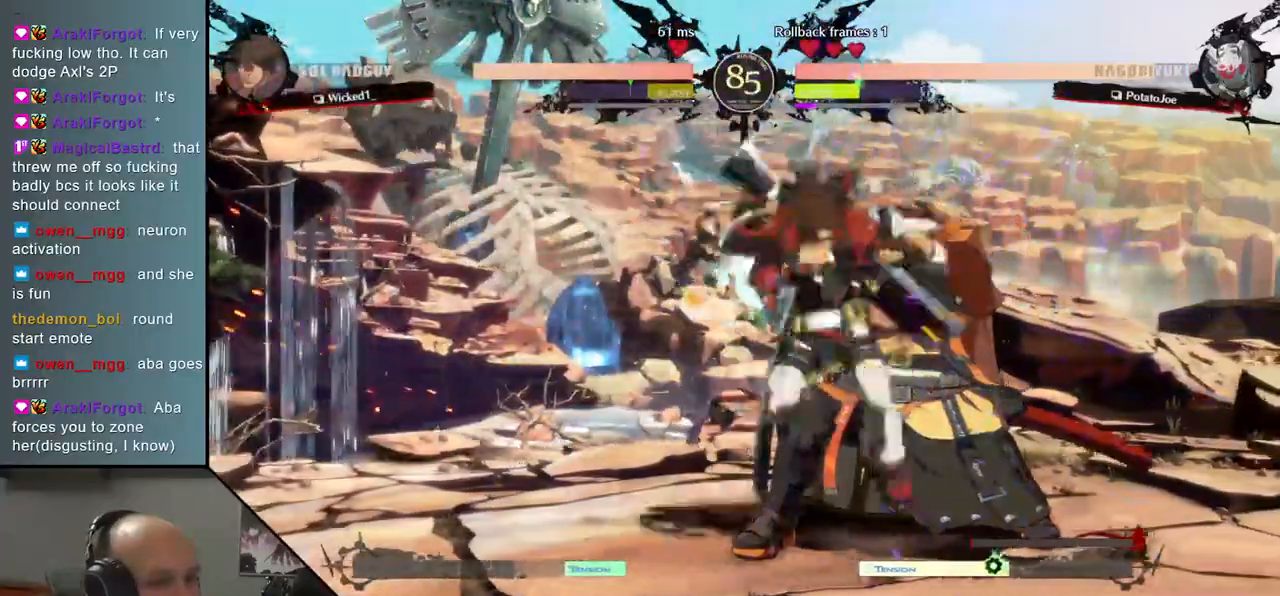
{"buttons": [], "left_stick": "center", "events": [[17, "L2", "down"], [67, "L2", "up"], [117, "L2", "down"], [183, "L2", "up"], [233, "L2", "down"], [317, "L2", "up"], [433, "TRIANGLE", "down"], [500, "TRIANGLE", "up"]]}
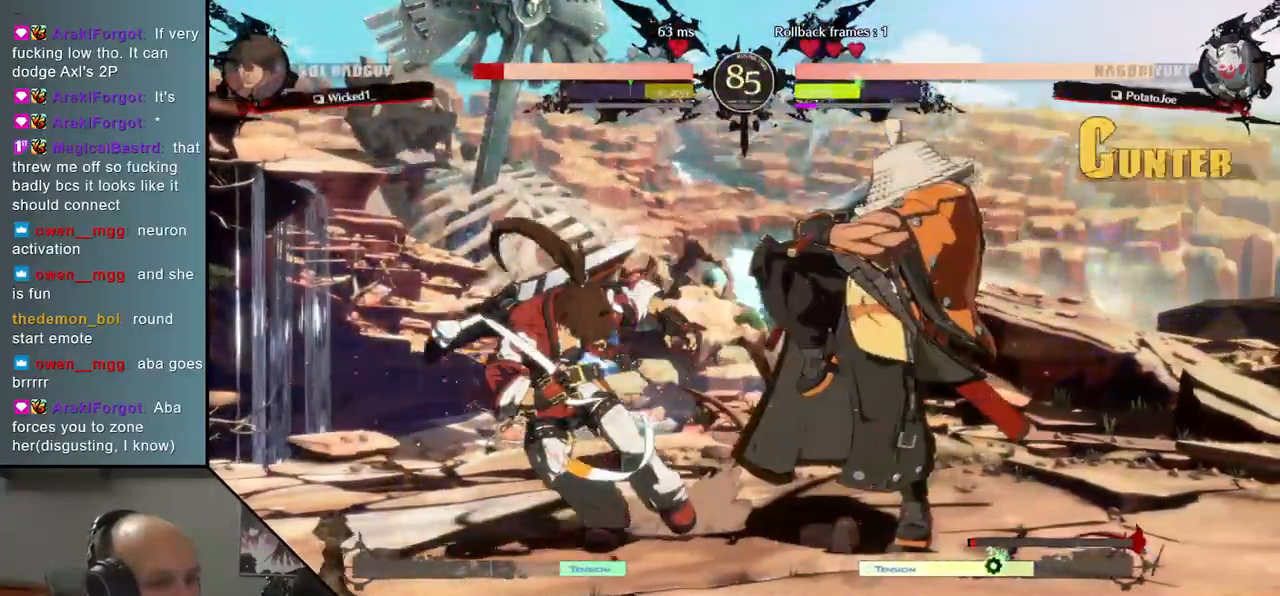
{"buttons": ["TRIANGLE"], "left_stick": "center", "events": [[100, "TRIANGLE", "down"], [183, "TRIANGLE", "up"], [283, "TRIANGLE", "down"], [383, "TRIANGLE", "up"], [483, "TRIANGLE", "down"]]}
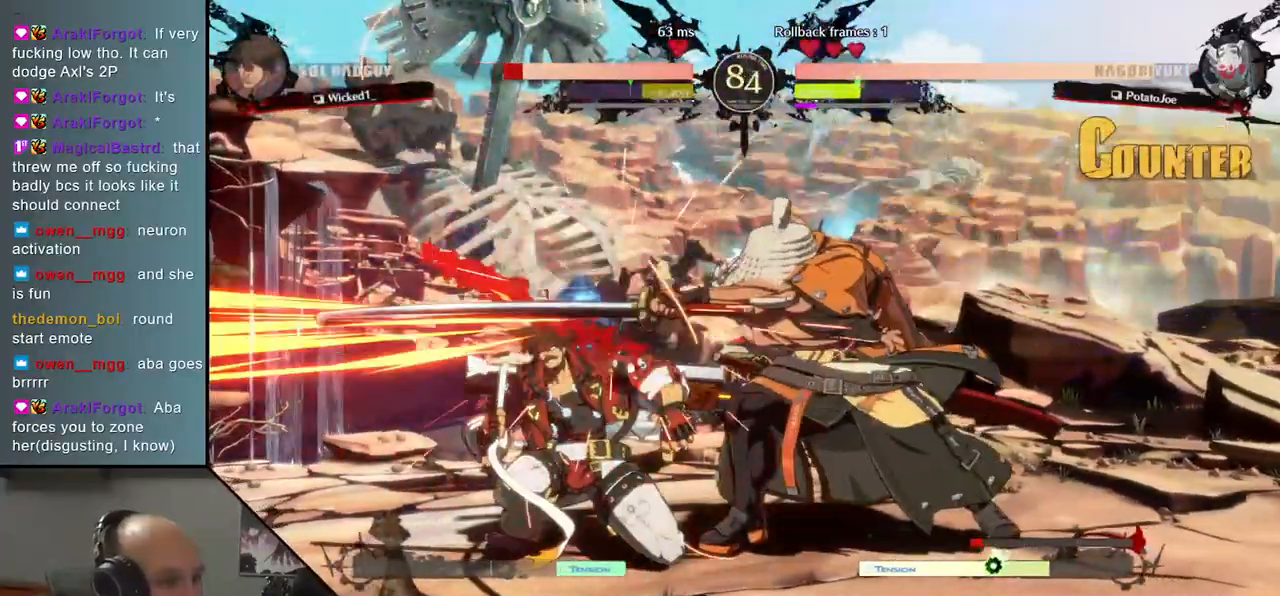
{"buttons": ["SQUARE"], "left_stick": "right", "events": [[83, "TRIANGLE", "up"], [267, "left_stick", "left"], [333, "left_stick", "down"], [383, "left_stick", "right"], [450, "SQUARE", "down"]]}
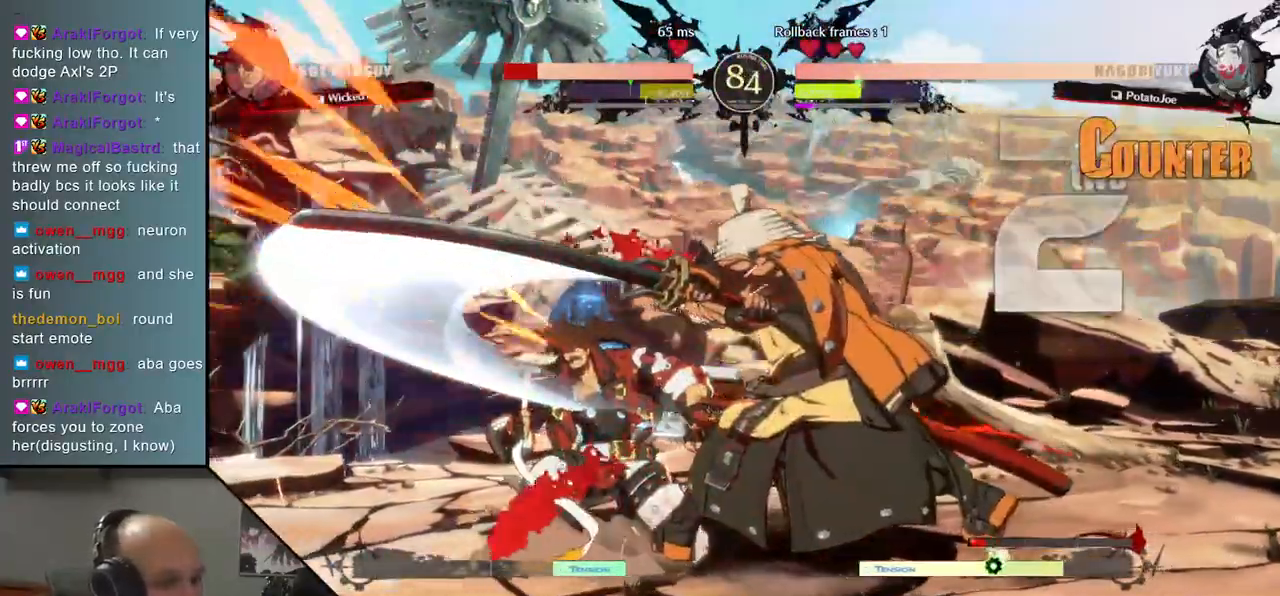
{"buttons": ["SQUARE"], "left_stick": "left", "events": [[50, "SQUARE", "up"], [100, "left_stick", "left"], [250, "left_stick", "down"], [383, "left_stick", "left"], [417, "SQUARE", "down"]]}
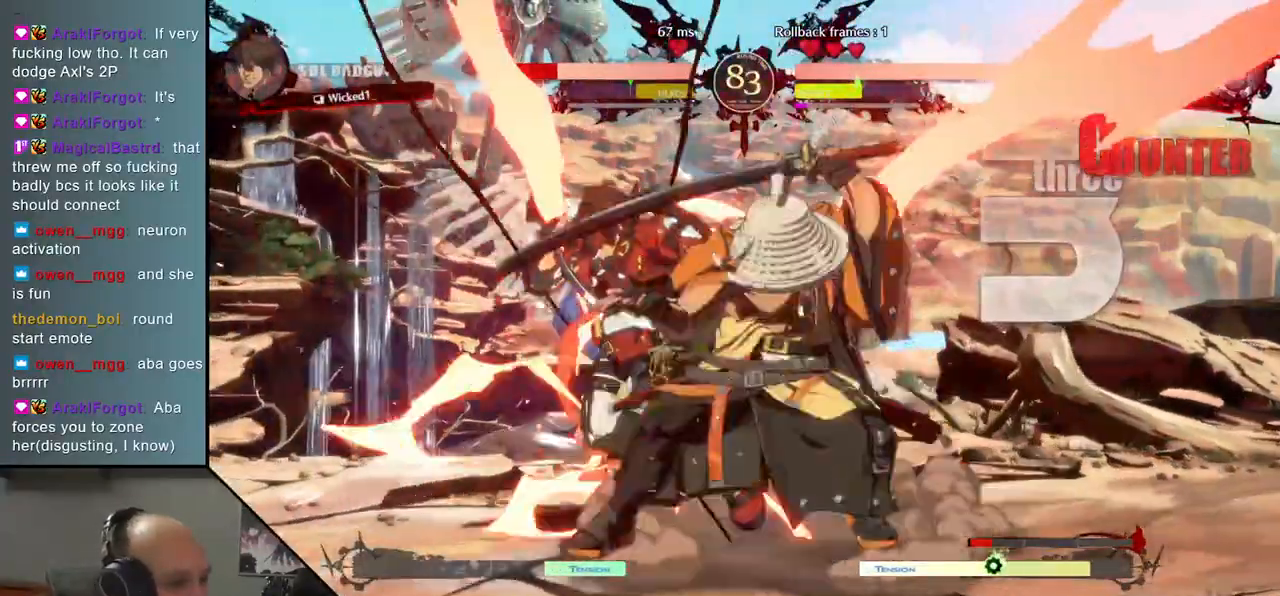
{"buttons": [], "left_stick": "center", "events": [[33, "left_stick", "center"], [67, "SQUARE", "up"], [83, "left_stick", "right"], [283, "left_stick", "left"], [317, "L2", "down"], [400, "left_stick", "center"], [417, "L2", "up"]]}
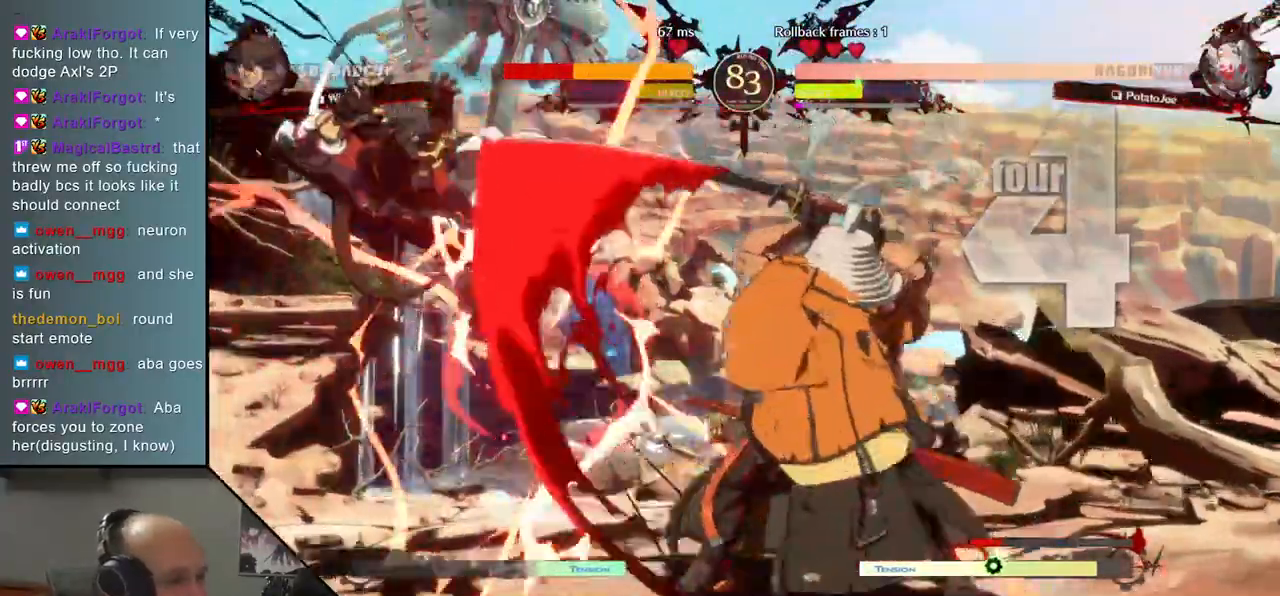
{"buttons": ["TRIANGLE"], "left_stick": "center", "events": [[283, "TRIANGLE", "down"], [350, "TRIANGLE", "up"], [450, "TRIANGLE", "down"]]}
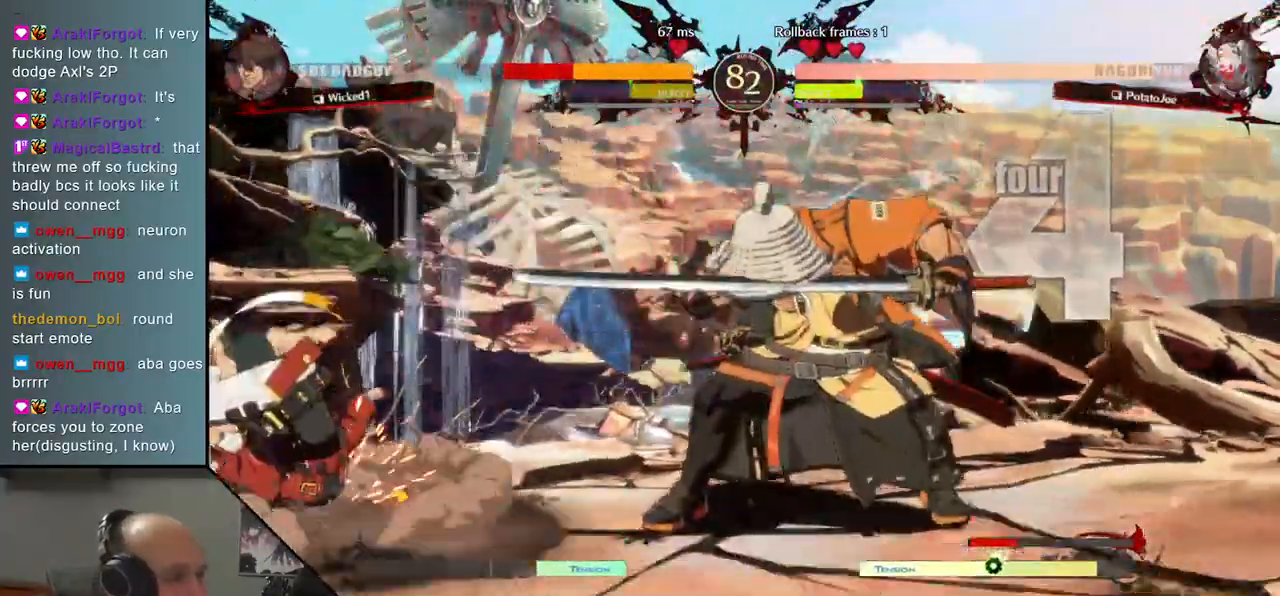
{"buttons": [], "left_stick": "center", "events": [[33, "TRIANGLE", "up"]]}
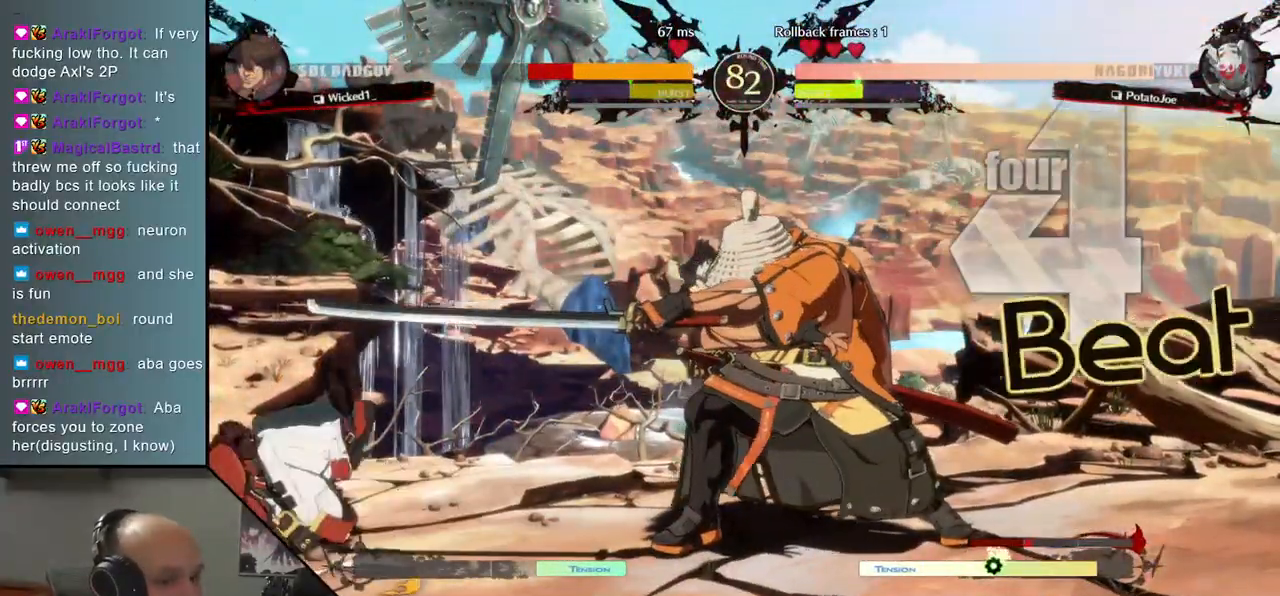
{"buttons": ["TRIANGLE"], "left_stick": "center", "events": [[300, "TRIANGLE", "down"], [383, "TRIANGLE", "up"], [483, "TRIANGLE", "down"]]}
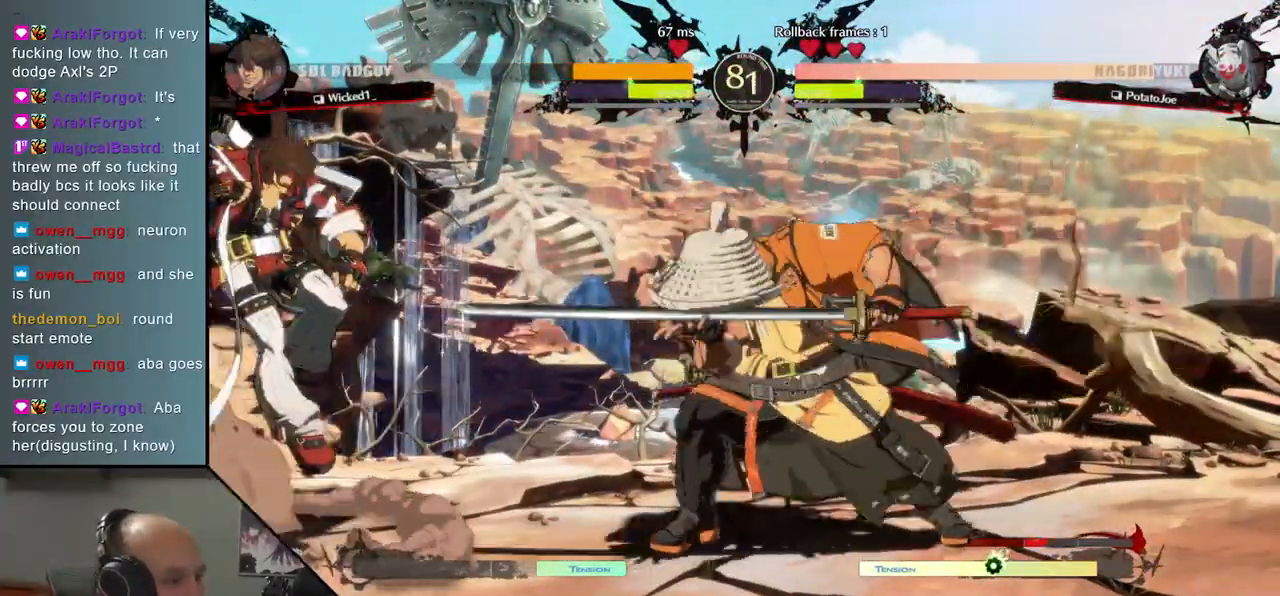
{"buttons": [], "left_stick": "center", "events": [[67, "TRIANGLE", "up"], [167, "TRIANGLE", "down"], [250, "TRIANGLE", "up"]]}
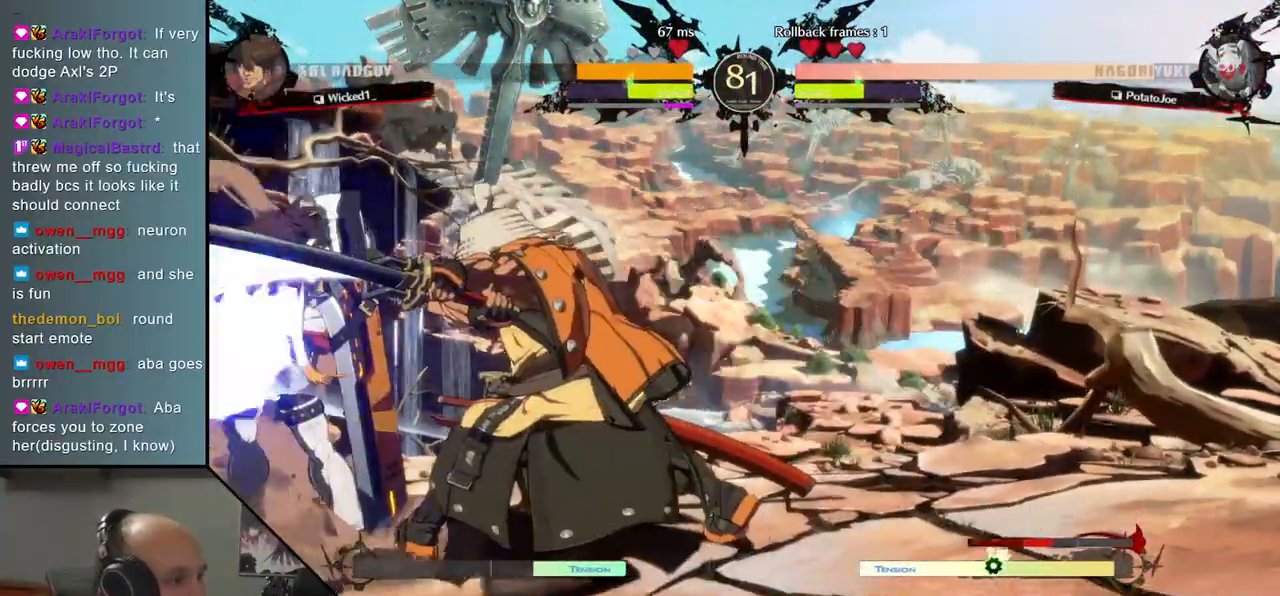
{"buttons": [], "left_stick": "left", "events": [[183, "left_stick", "down"], [250, "left_stick", "right"], [317, "L2", "down"], [400, "L2", "up"], [400, "left_stick", "left"]]}
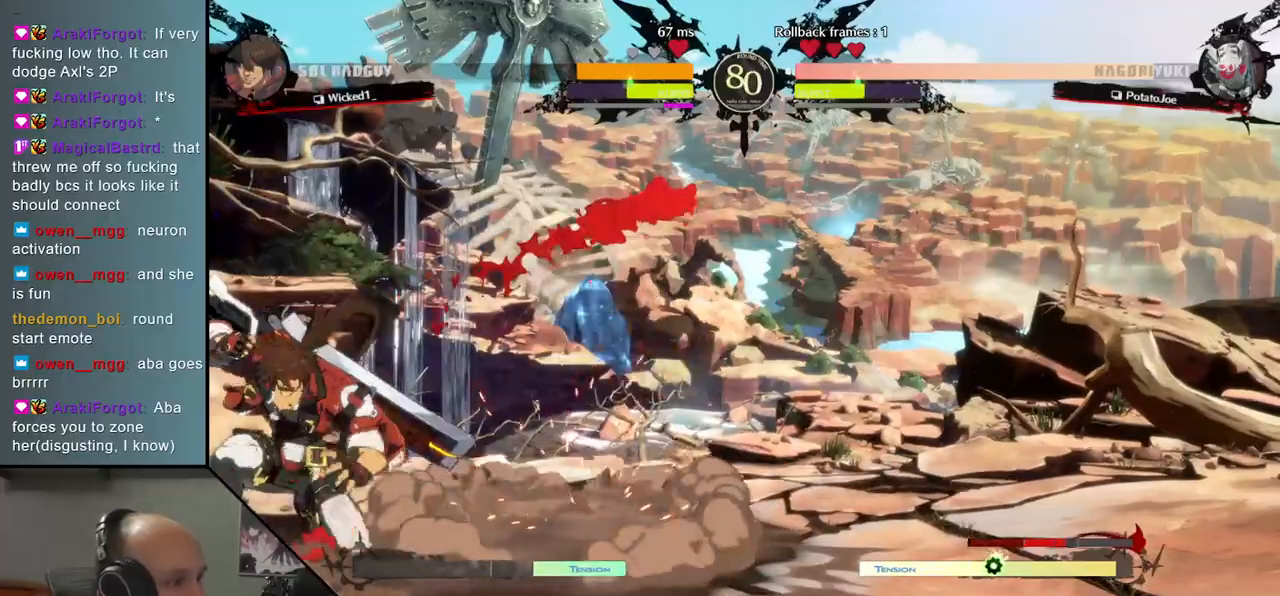
{"buttons": ["TRIANGLE"], "left_stick": "center", "events": [[83, "TRIANGLE", "down"], [150, "left_stick", "center"], [167, "TRIANGLE", "up"], [283, "TRIANGLE", "down"], [367, "TRIANGLE", "up"], [483, "TRIANGLE", "down"]]}
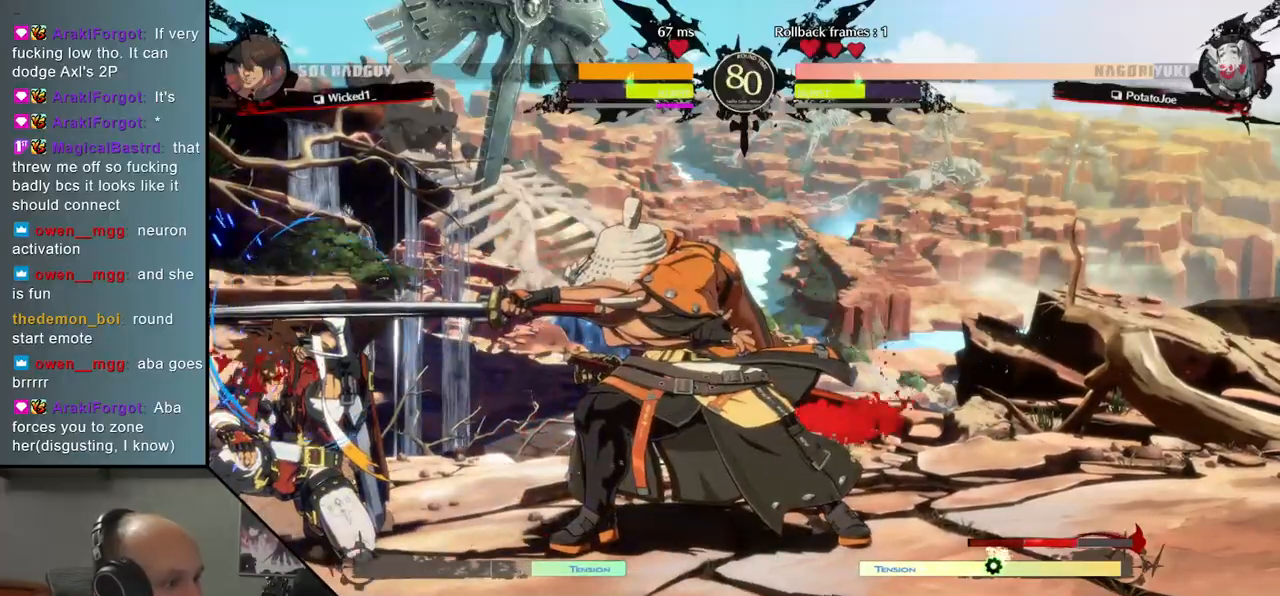
{"buttons": [], "left_stick": "down", "events": [[83, "TRIANGLE", "up"], [167, "left_stick", "left"], [317, "left_stick", "down"], [400, "left_stick", "left"], [500, "left_stick", "down"]]}
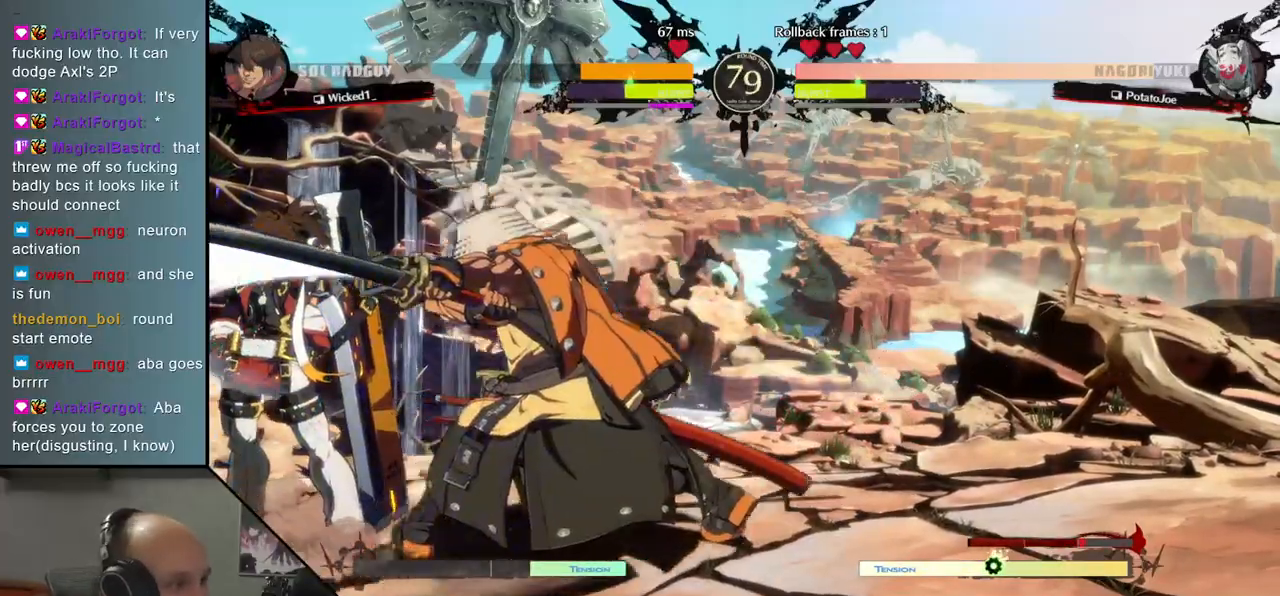
{"buttons": [], "left_stick": "left", "events": [[67, "left_stick", "left"], [150, "R1", "down"], [267, "R1", "up"]]}
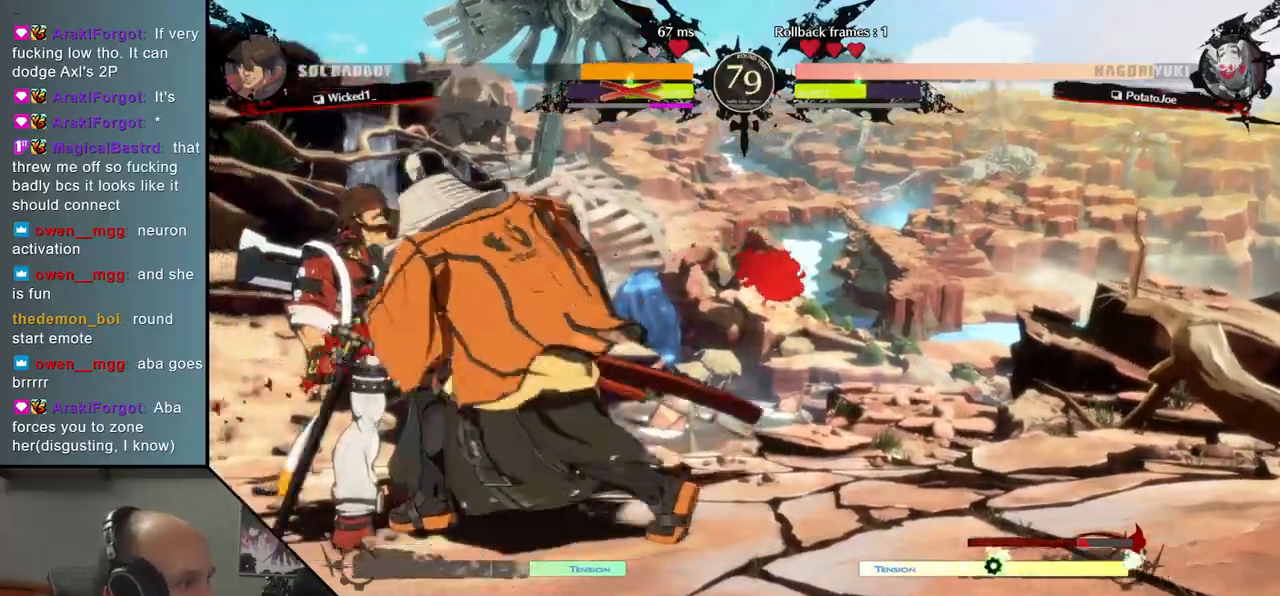
{"buttons": ["SQUARE", "TRIANGLE", "R1", "R2"], "left_stick": "left", "events": [[350, "R1", "down"], [350, "R2", "down"], [350, "SQUARE", "down"], [350, "TRIANGLE", "down"]]}
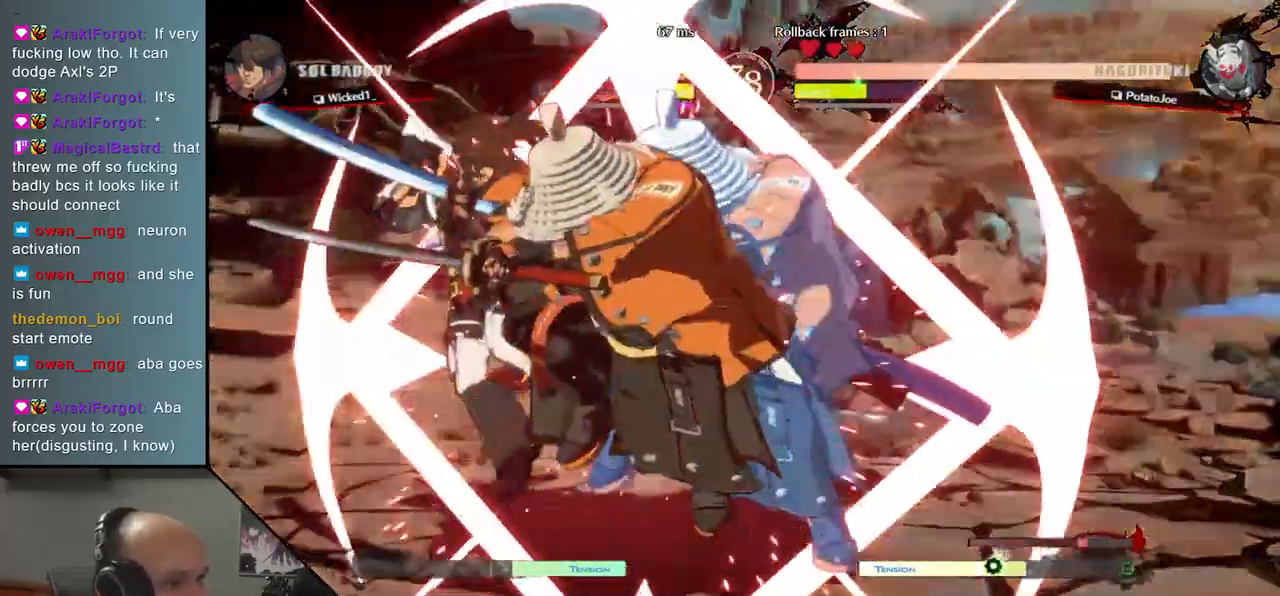
{"buttons": [], "left_stick": "center", "events": [[150, "R1", "up"], [150, "R2", "up"], [150, "SQUARE", "up"], [150, "TRIANGLE", "up"], [400, "left_stick", "center"]]}
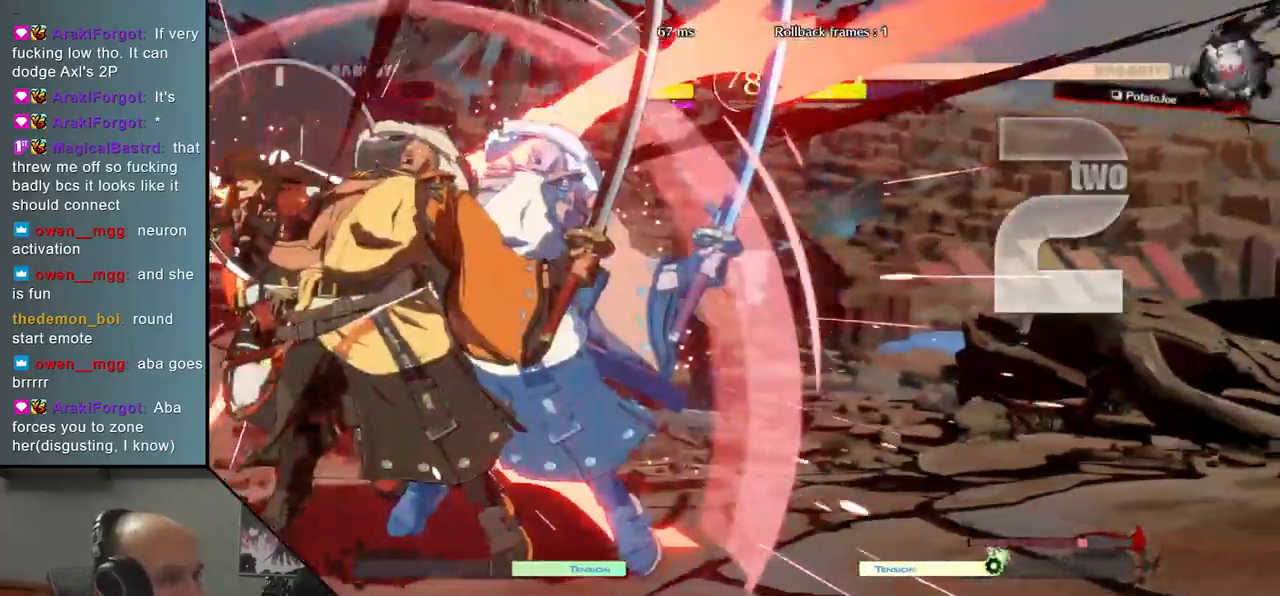
{"buttons": [], "left_stick": "left", "events": [[17, "left_stick", "down-right"], [33, "SQUARE", "down"], [133, "SQUARE", "up"], [233, "SQUARE", "down"], [283, "SQUARE", "up"], [433, "left_stick", "left"]]}
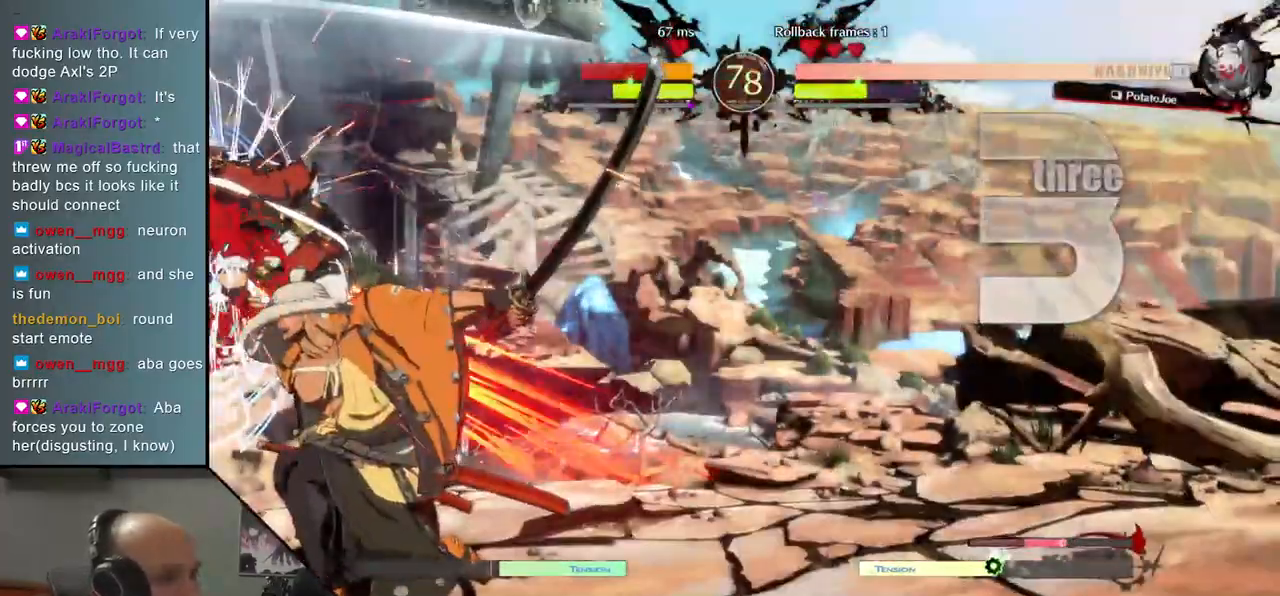
{"buttons": [], "left_stick": "right", "events": [[67, "left_stick", "down"], [167, "left_stick", "left"], [183, "SQUARE", "down"], [283, "left_stick", "center"], [317, "SQUARE", "up"], [333, "left_stick", "right"]]}
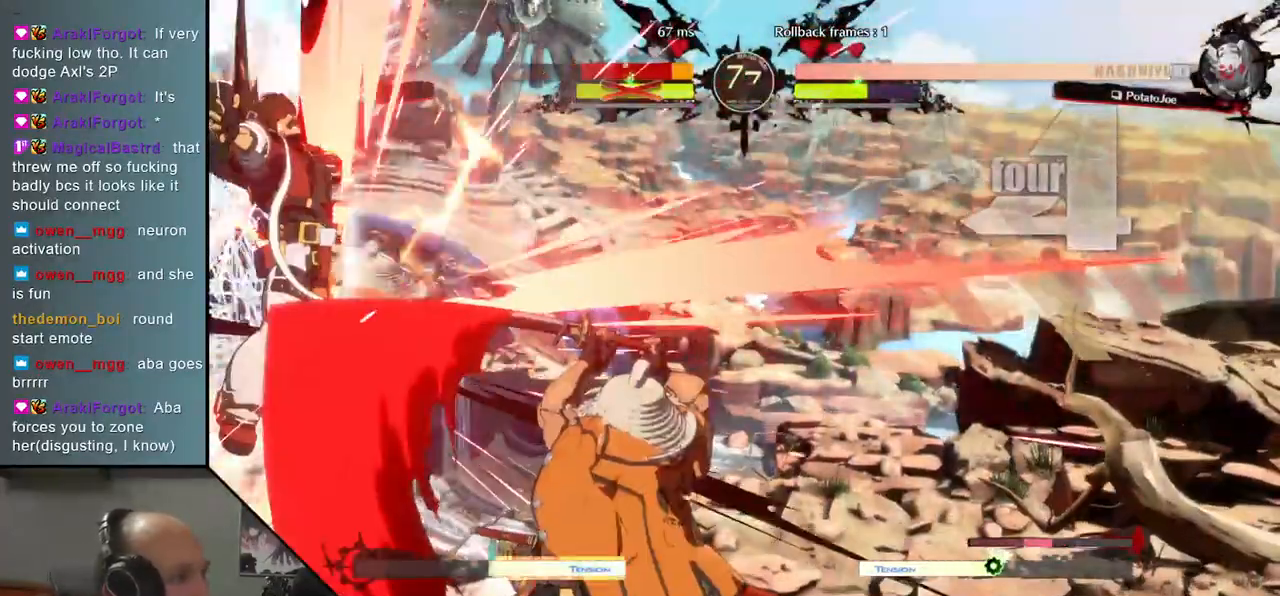
{"buttons": [], "left_stick": "left", "events": [[83, "left_stick", "down"], [150, "left_stick", "left"]]}
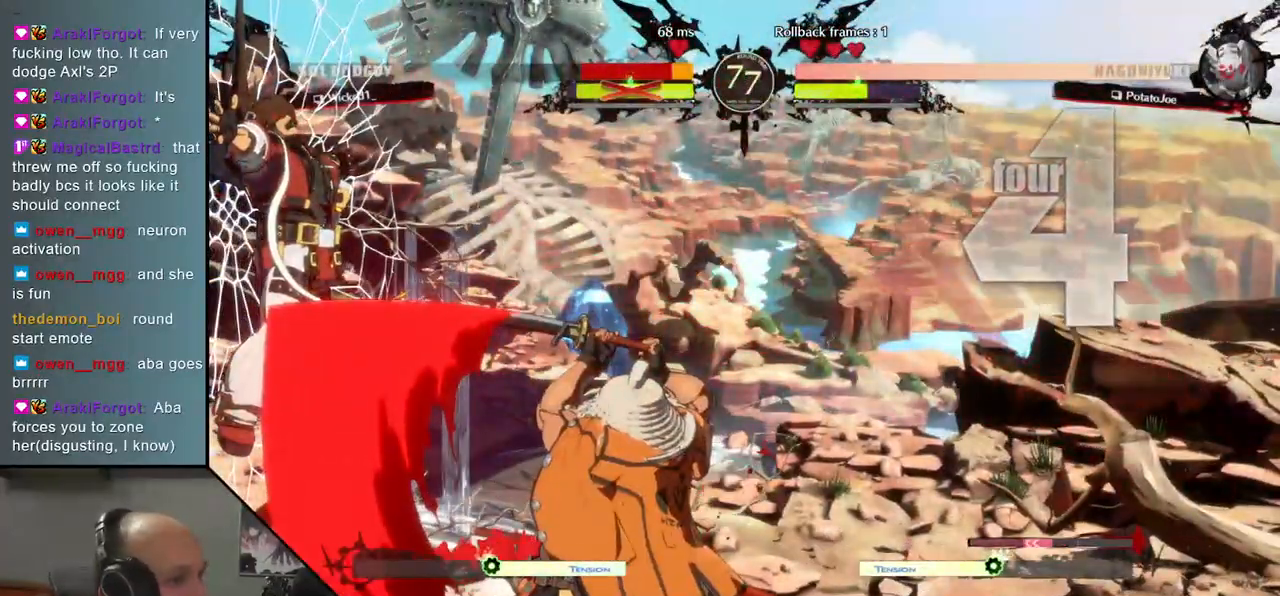
{"buttons": [], "left_stick": "left", "events": [[17, "left_stick", "center"], [67, "left_stick", "right"], [150, "left_stick", "down"], [200, "left_stick", "left"], [233, "L2", "down"], [350, "L2", "up"]]}
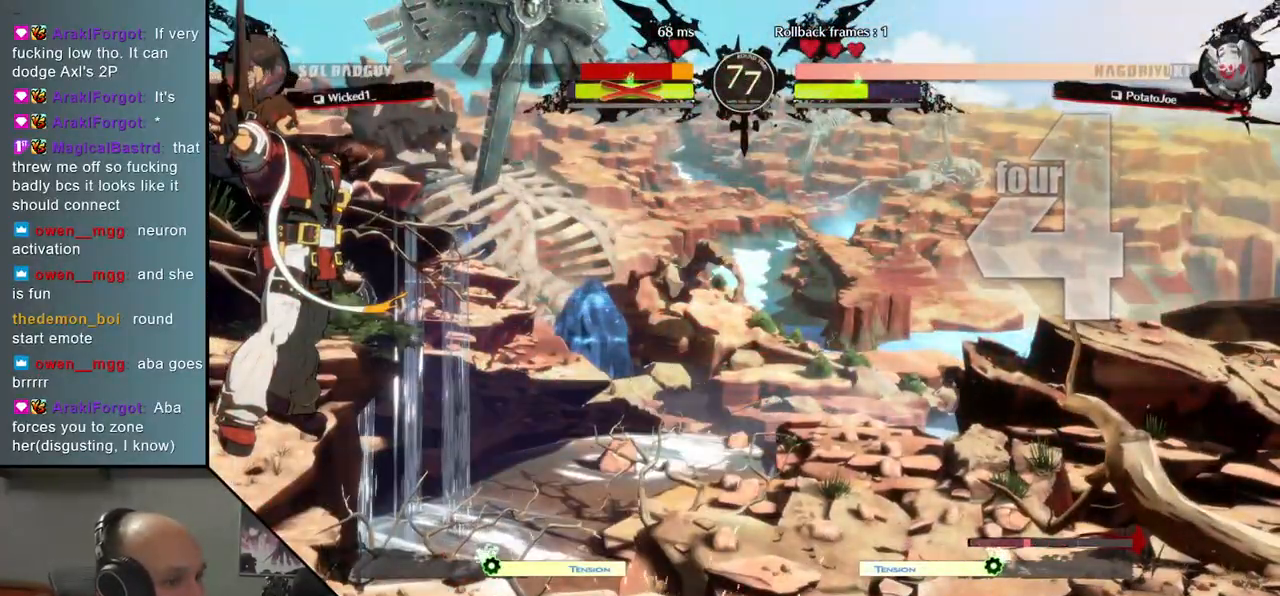
{"buttons": [], "left_stick": "center", "events": [[317, "TRIANGLE", "down"], [350, "left_stick", "center"], [400, "TRIANGLE", "up"]]}